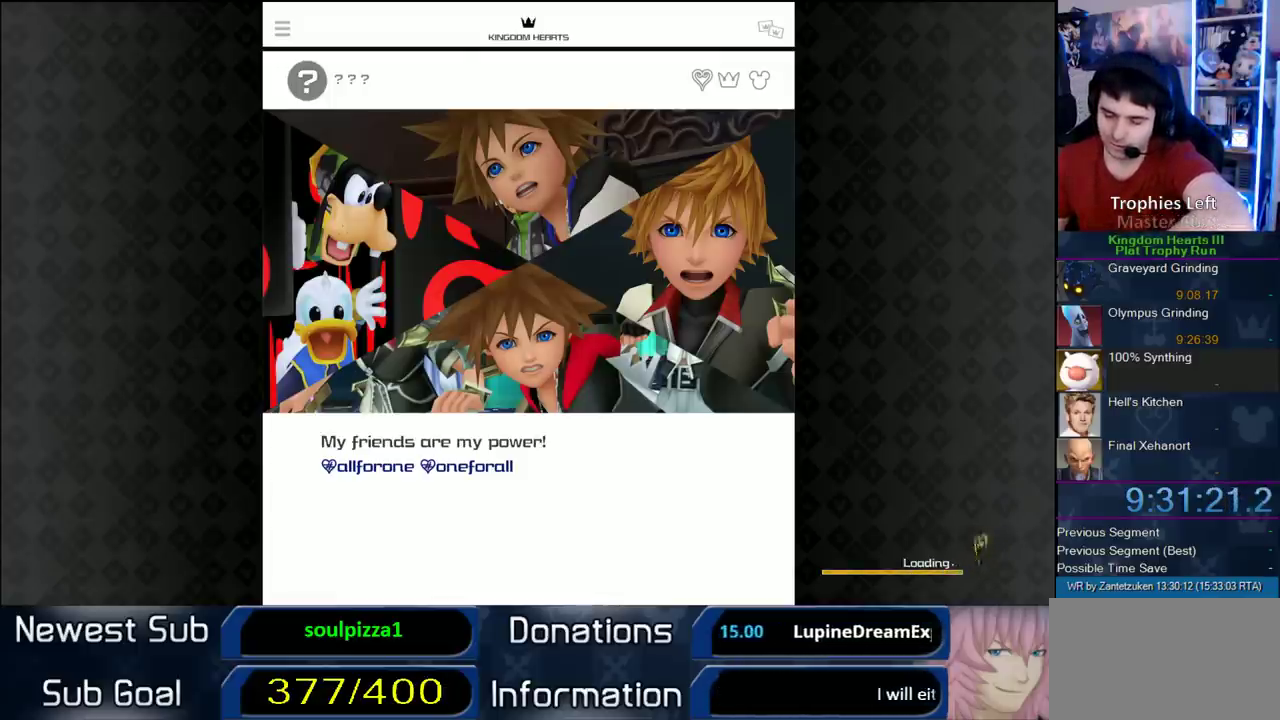
Gameplay with a controller (PlayStation layout); each line is a JSON object with the inputs held at the frame after it. "events" lists button and stick changes between this image and that frame as [ms after this image, input, new state], when the widget could be followed in between.
{"buttons": ["CIRCLE"], "left_stick": "center", "right_stick": "center", "events": [[467, "CIRCLE", "down"]]}
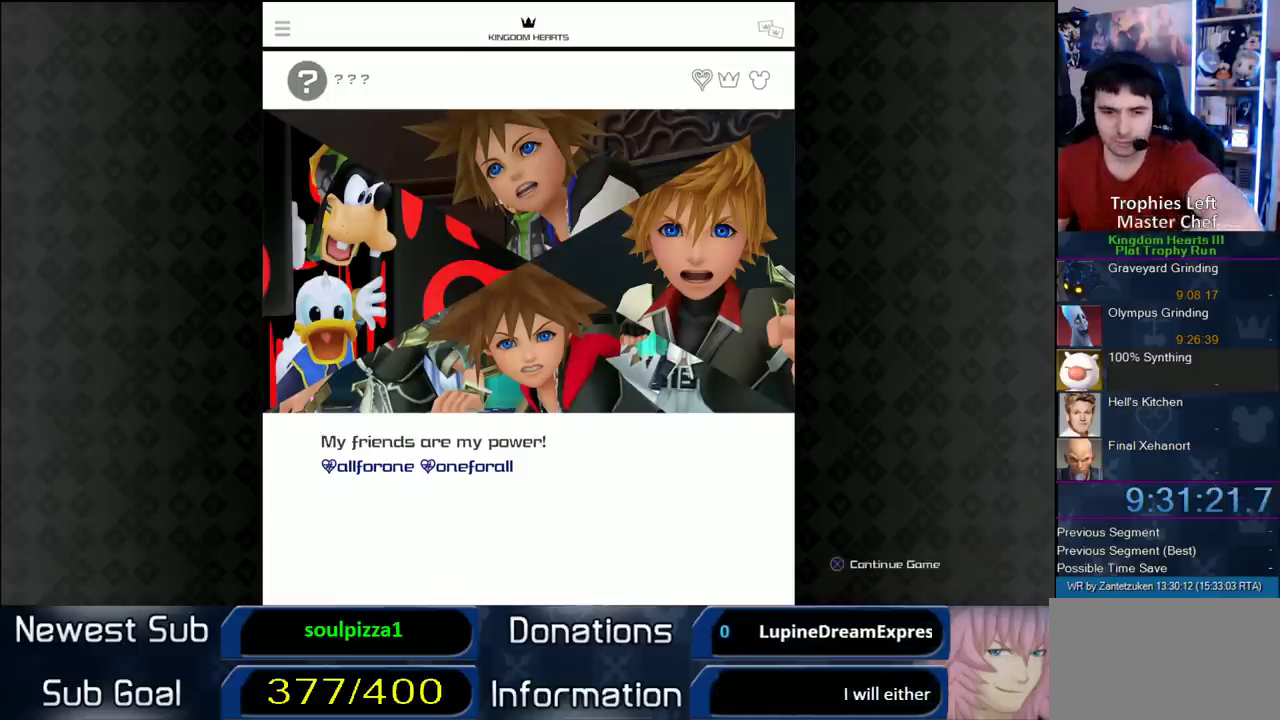
{"buttons": [], "left_stick": "center", "right_stick": "center", "events": [[100, "CIRCLE", "up"]]}
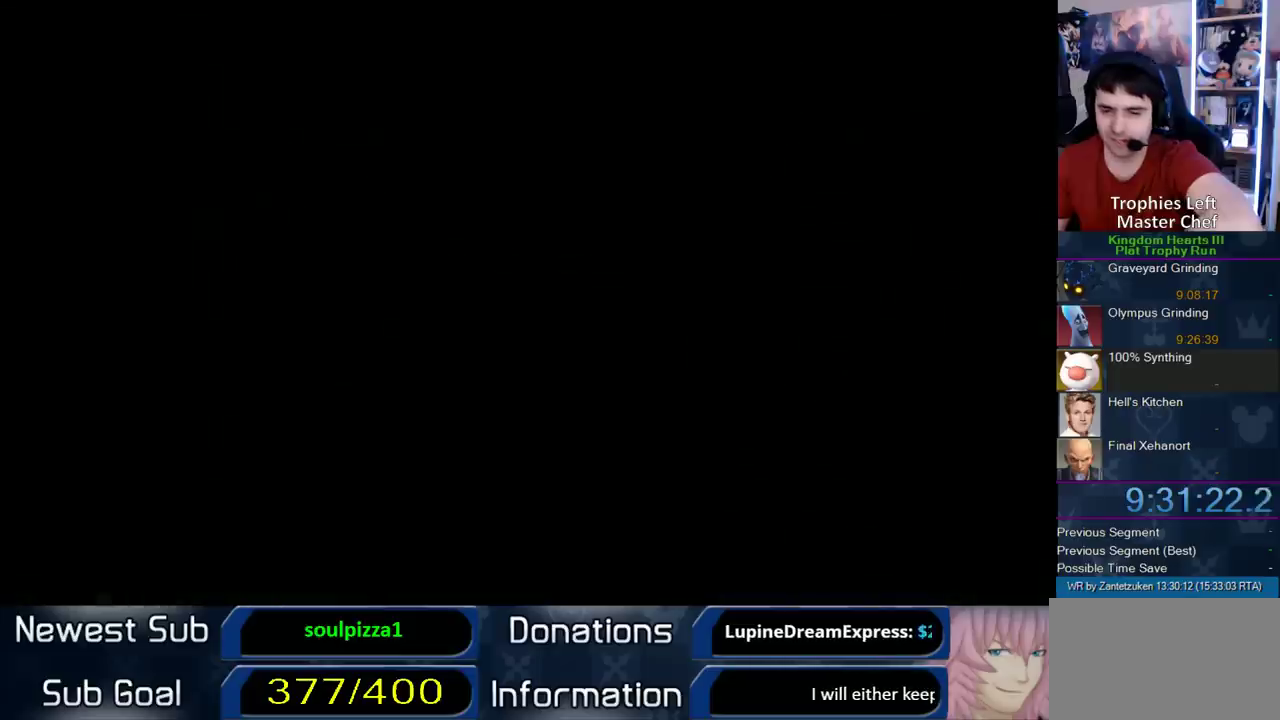
{"buttons": [], "left_stick": "center", "right_stick": "center", "events": []}
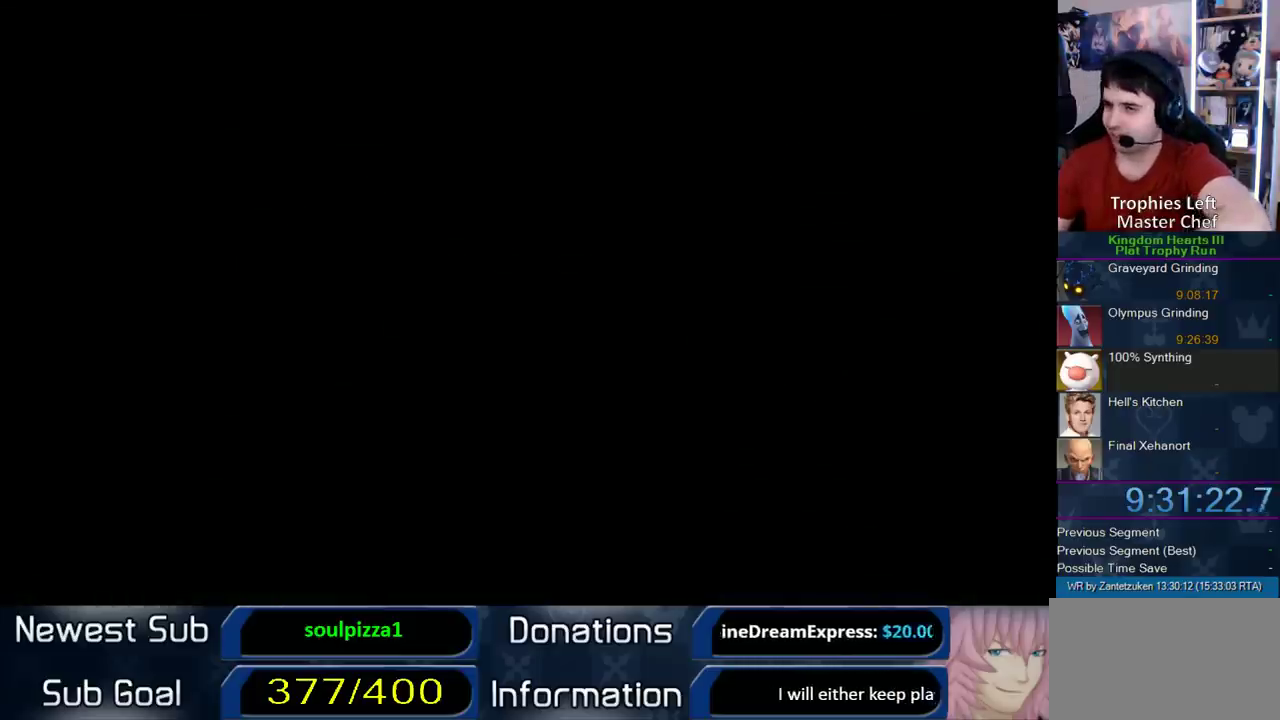
{"buttons": [], "left_stick": "center", "right_stick": "center", "events": []}
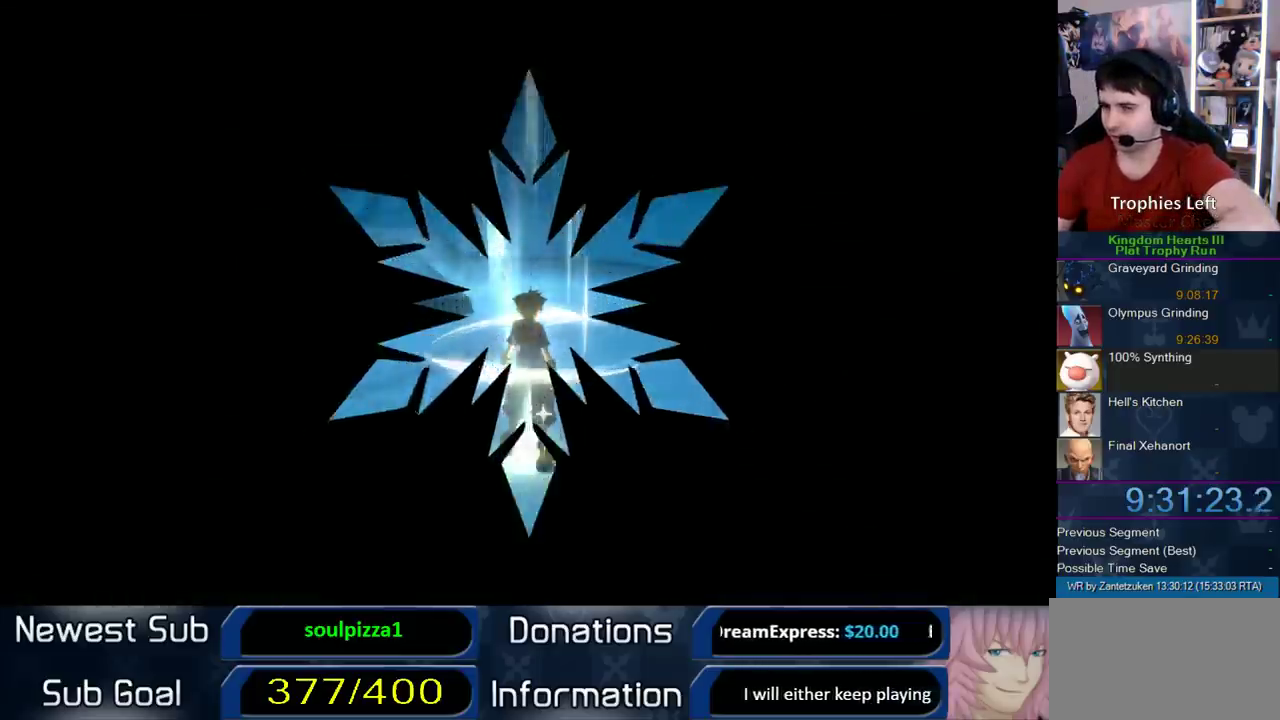
{"buttons": [], "left_stick": "center", "right_stick": "center", "events": []}
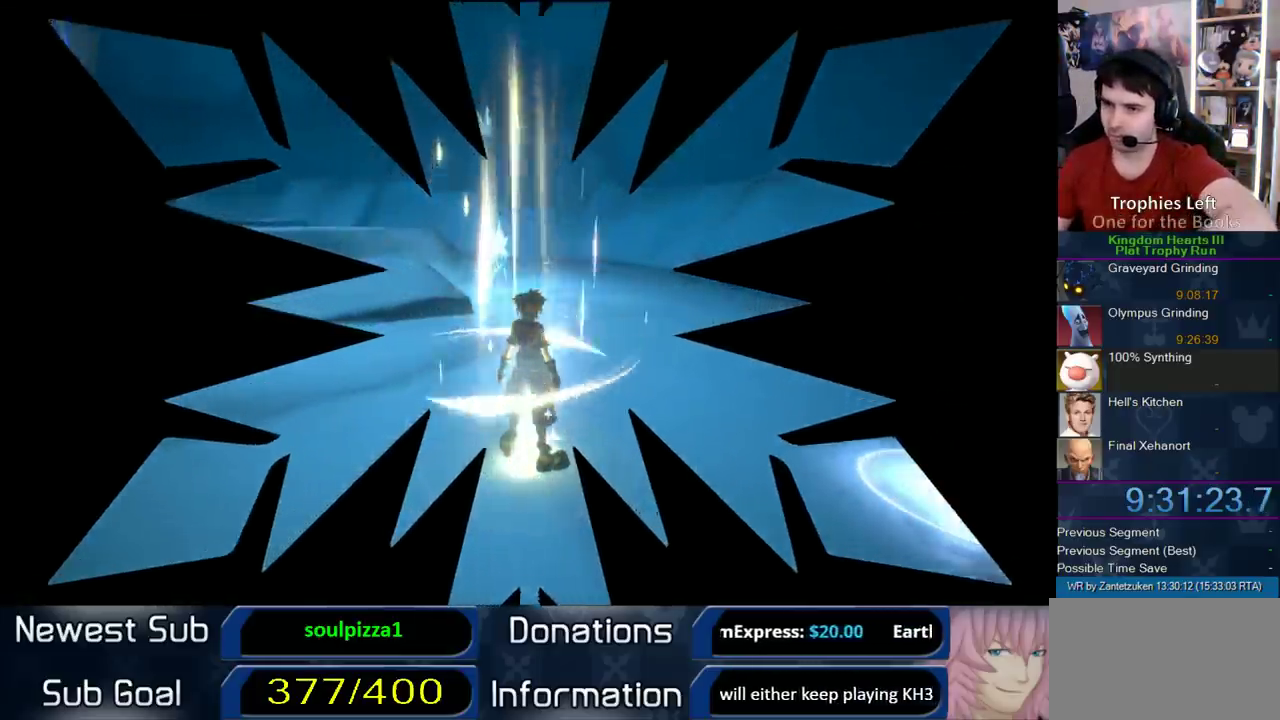
{"buttons": [], "left_stick": "center", "right_stick": "center", "events": []}
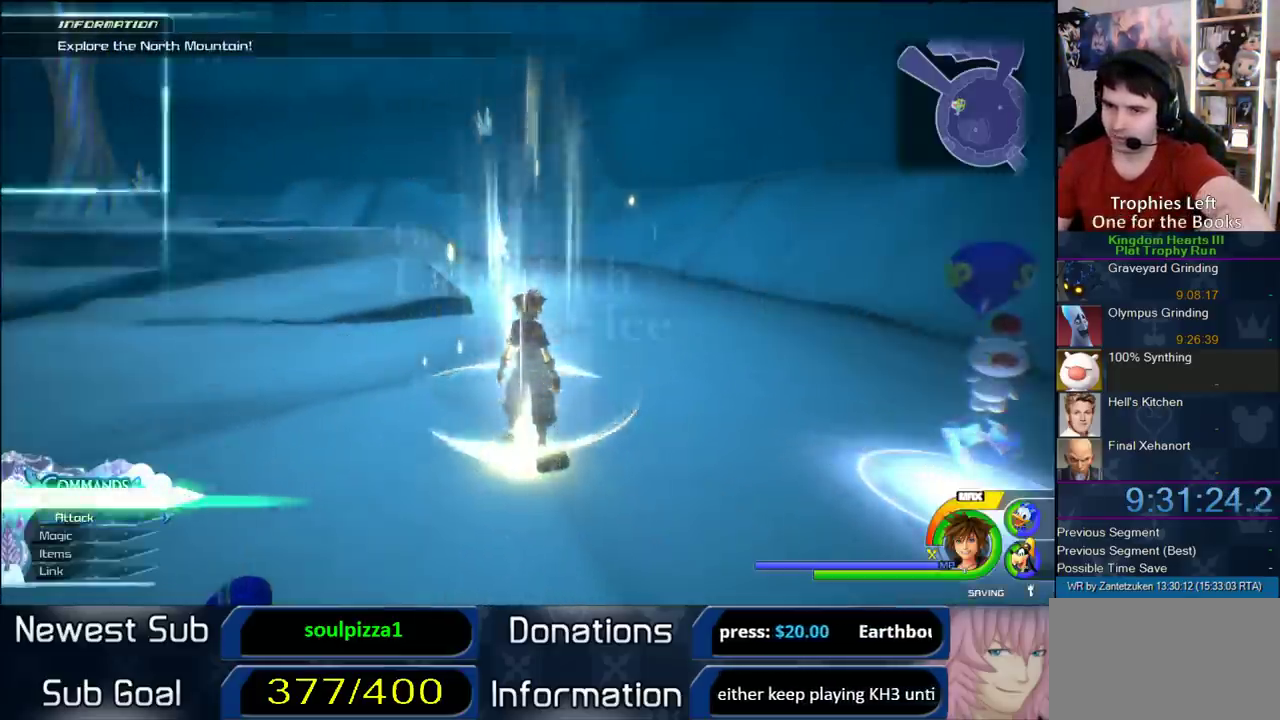
{"buttons": [], "left_stick": "center", "right_stick": "right", "events": [[17, "right_stick", "right"]]}
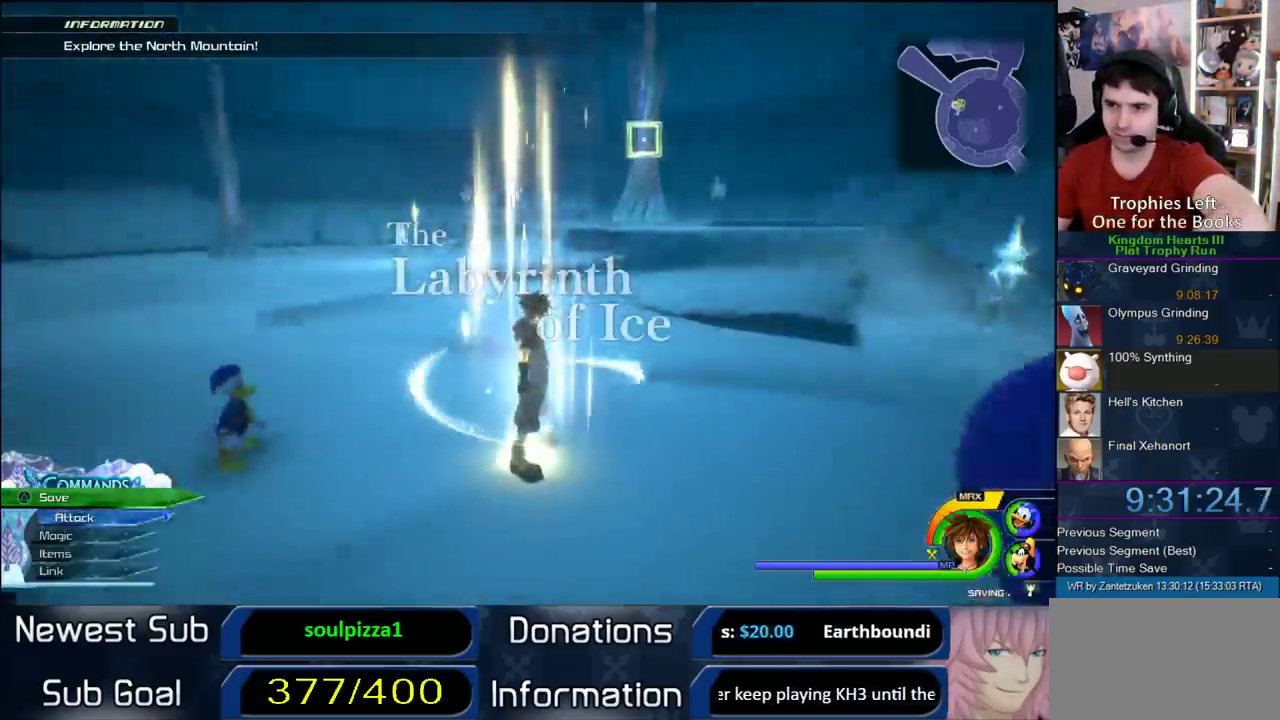
{"buttons": [], "left_stick": "up", "right_stick": "center", "events": [[100, "left_stick", "up"], [117, "right_stick", "center"]]}
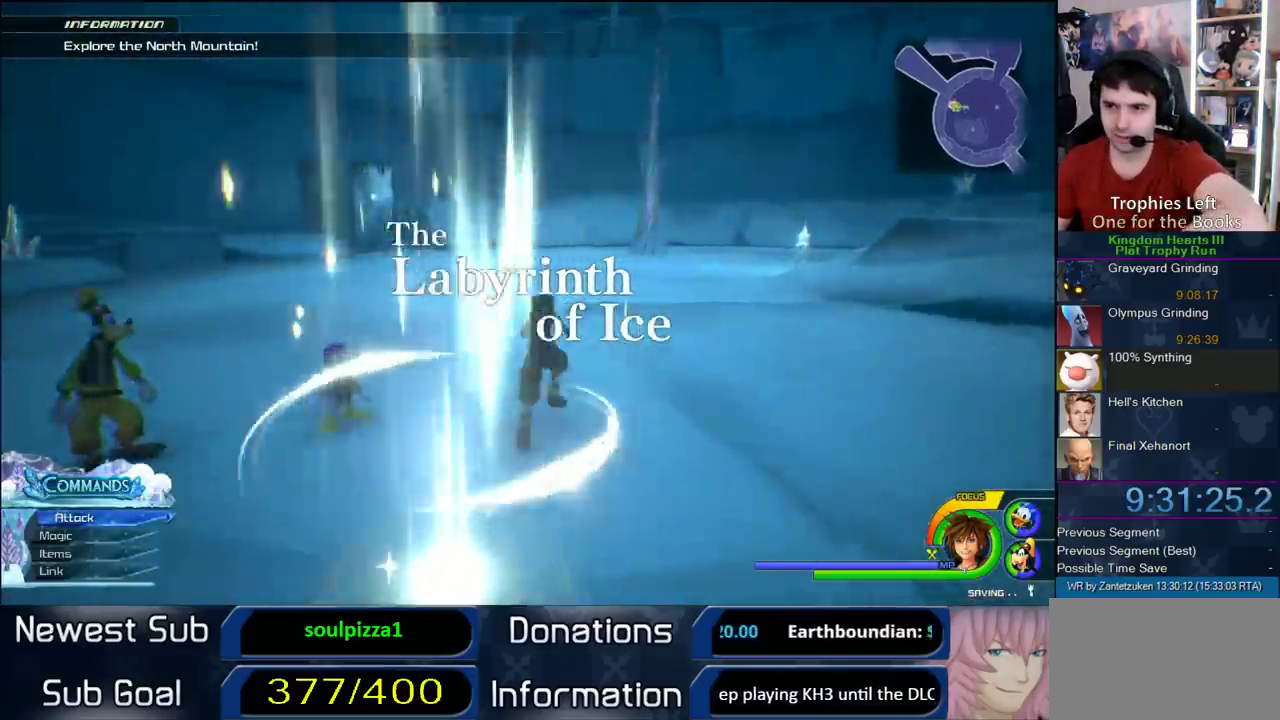
{"buttons": ["CROSS"], "left_stick": "up-left", "right_stick": "center"}
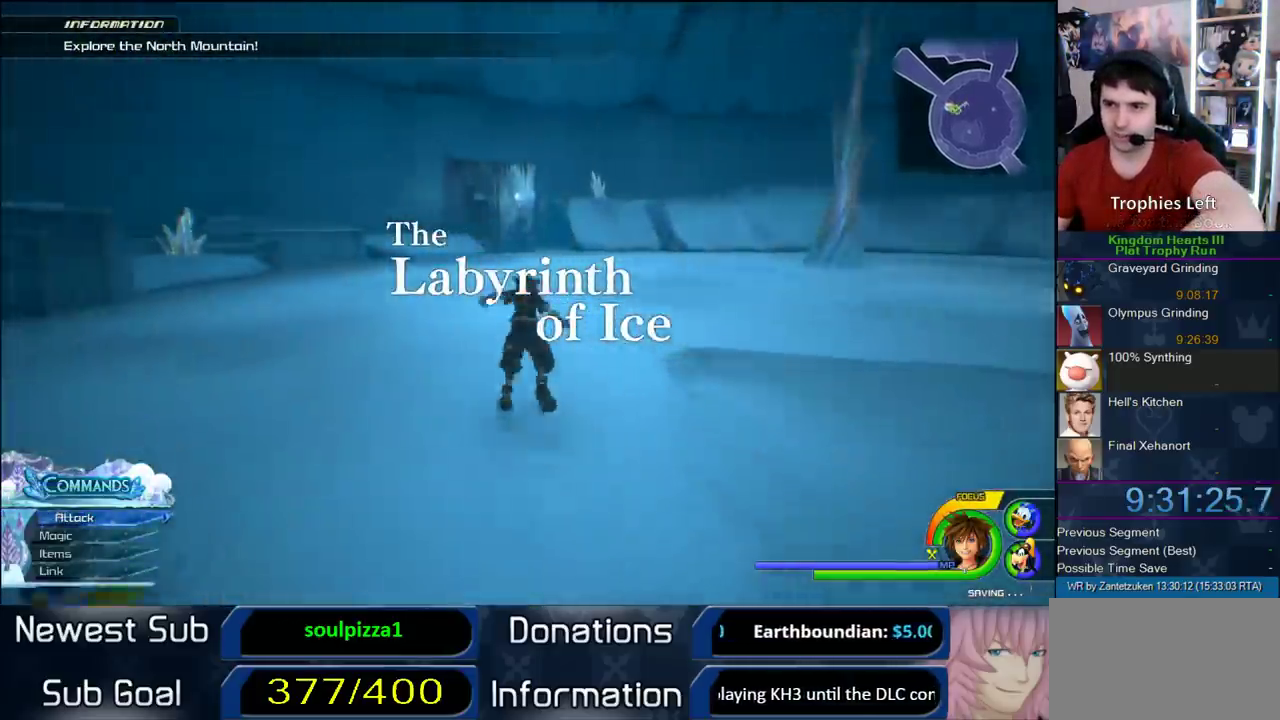
{"buttons": ["CROSS"], "left_stick": "up-left", "right_stick": "center"}
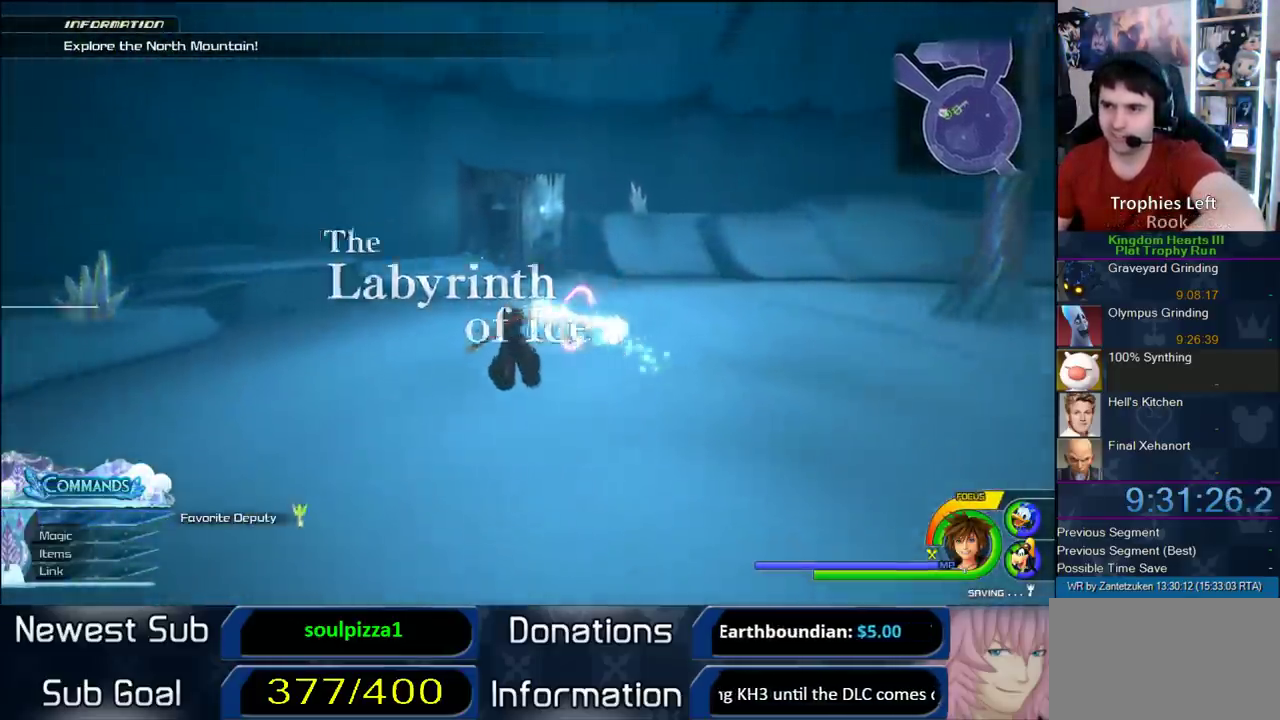
{"buttons": ["CROSS"], "left_stick": "up", "right_stick": "center"}
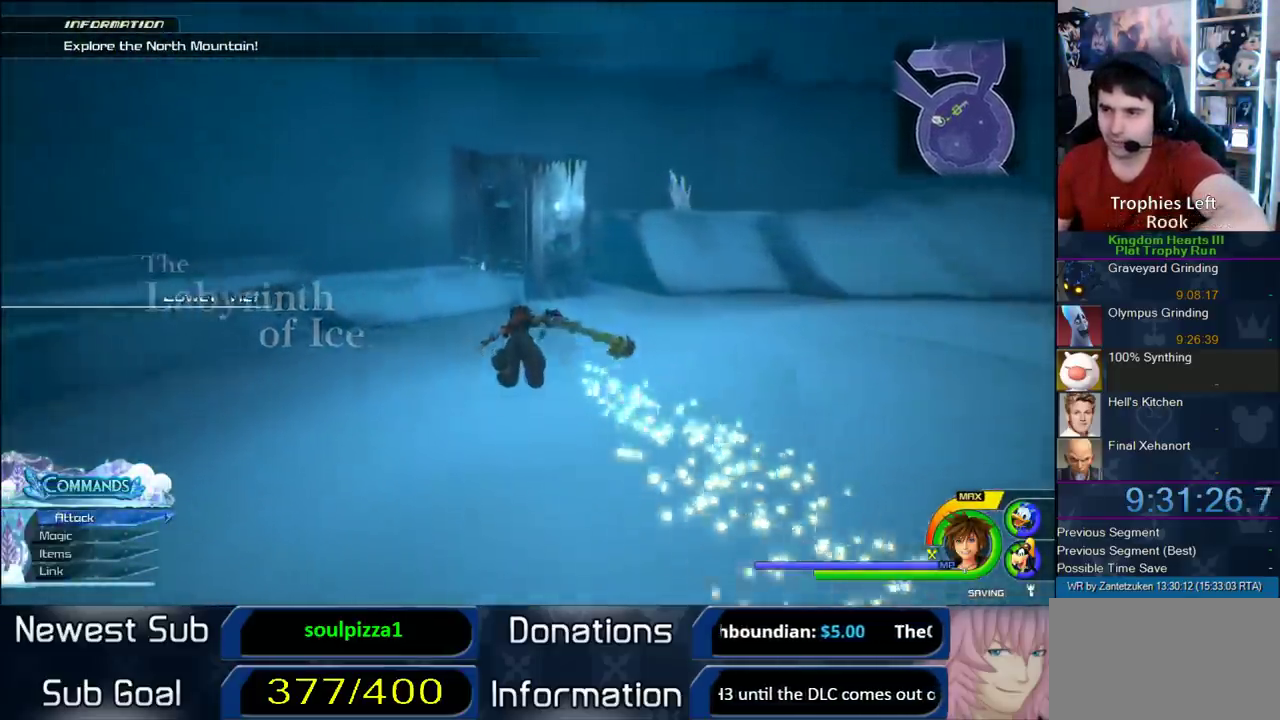
{"buttons": ["CROSS"], "left_stick": "up", "right_stick": "center"}
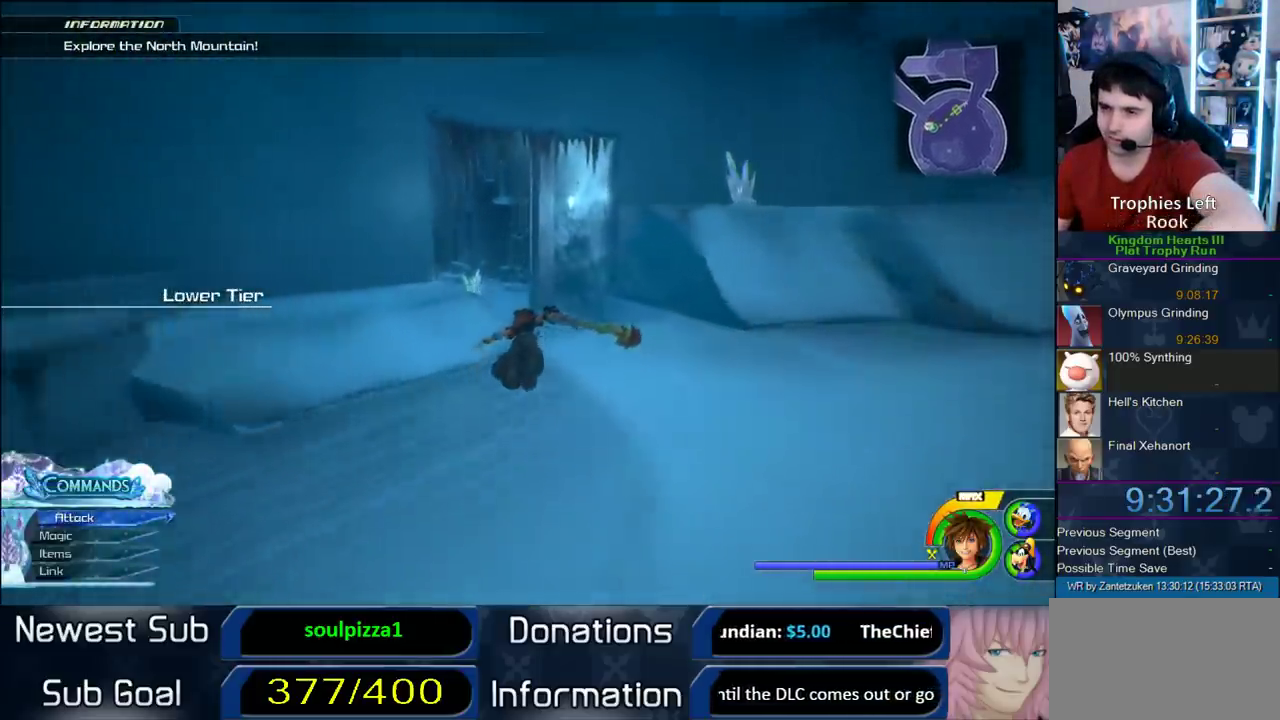
{"buttons": ["CROSS"], "left_stick": "up-left", "right_stick": "right"}
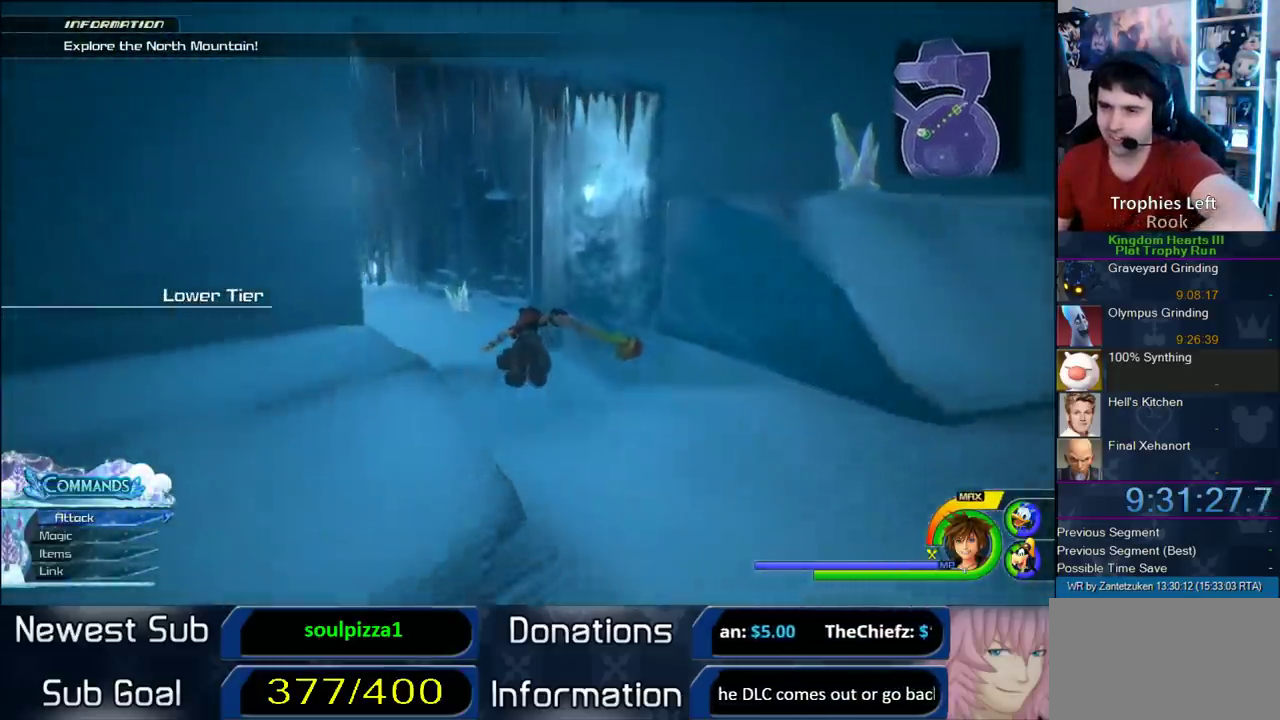
{"buttons": [], "left_stick": "center", "right_stick": "center"}
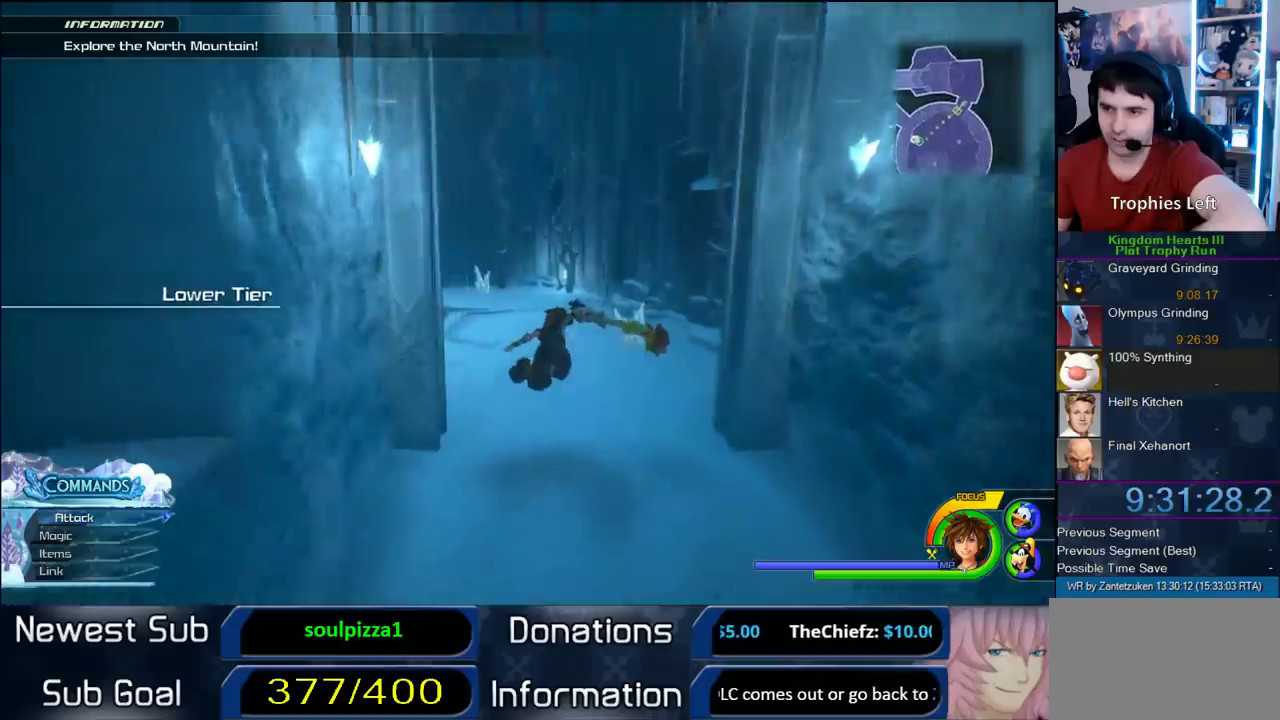
{"buttons": ["CROSS"], "left_stick": "down-left", "right_stick": "down-right", "events": [[17, "left_stick", "down"], [83, "left_stick", "down-left"], [150, "SQUARE", "down"], [467, "CROSS", "down"], [467, "SQUARE", "up"], [467, "right_stick", "down-right"]]}
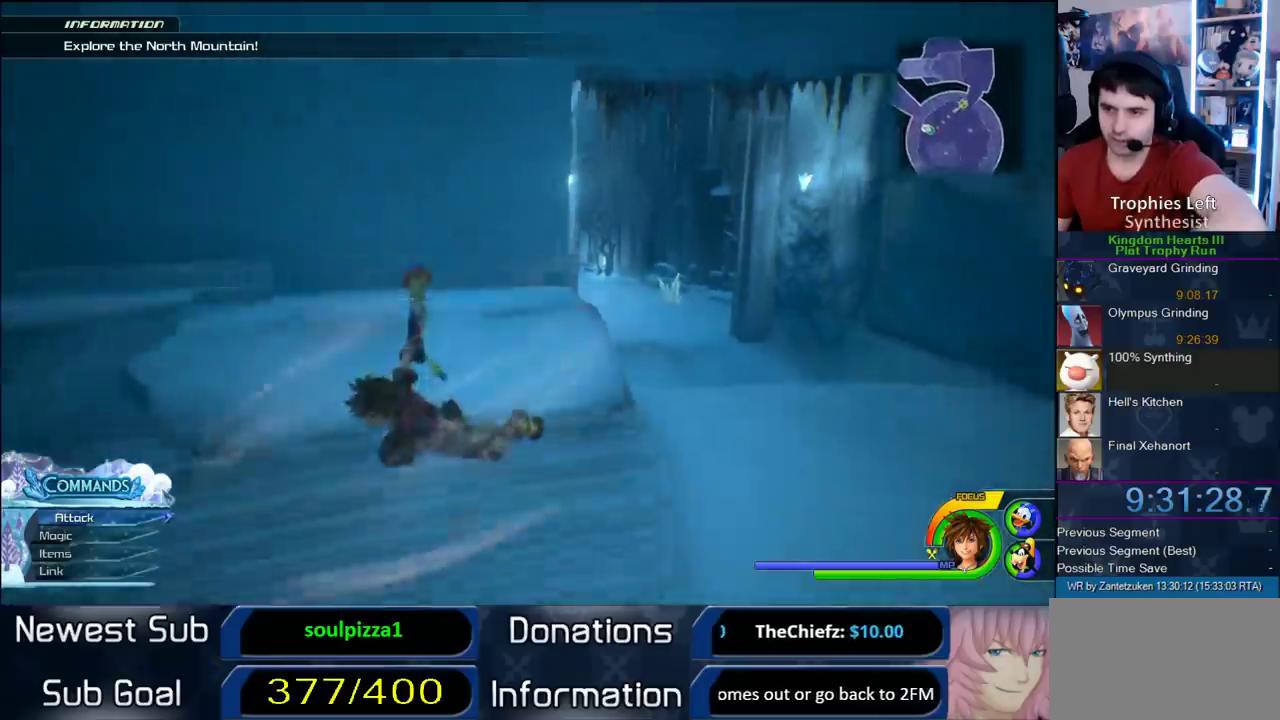
{"buttons": ["CROSS"], "left_stick": "up-left", "right_stick": "center", "events": [[300, "left_stick", "left"], [467, "left_stick", "up-left"], [467, "right_stick", "center"]]}
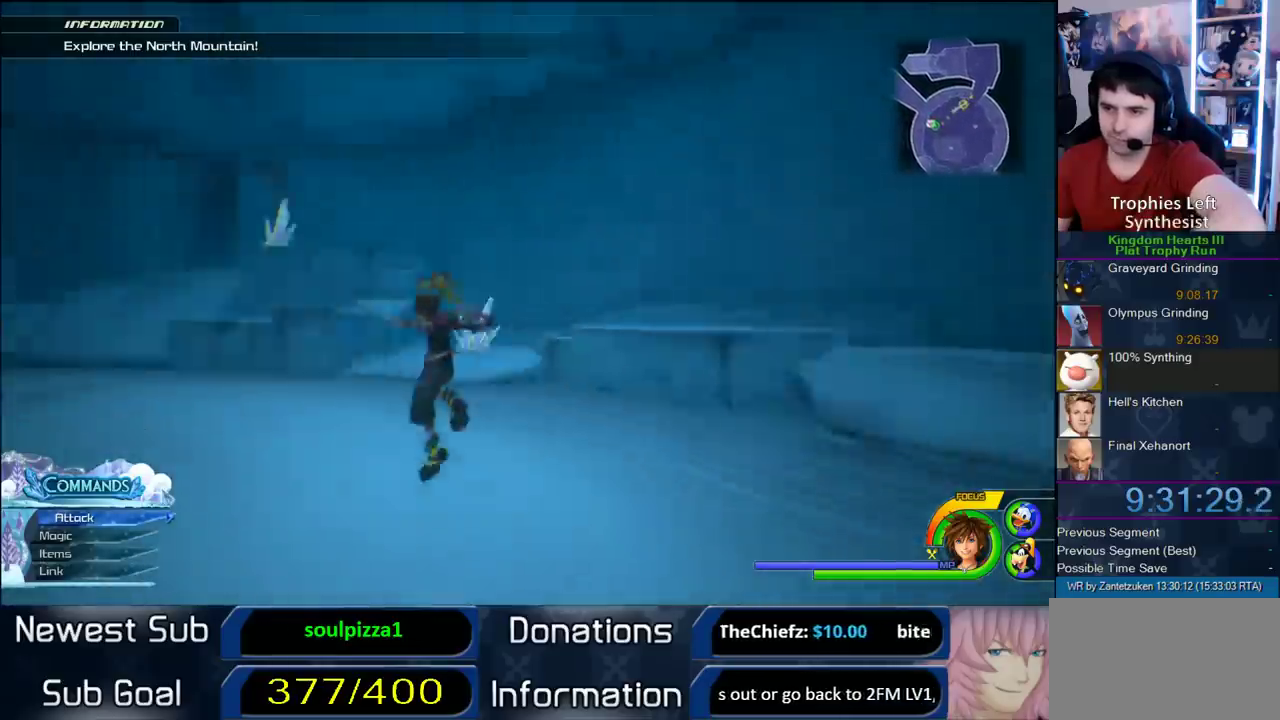
{"buttons": ["CROSS"], "left_stick": "up-left", "right_stick": "right", "events": [[350, "right_stick", "right"]]}
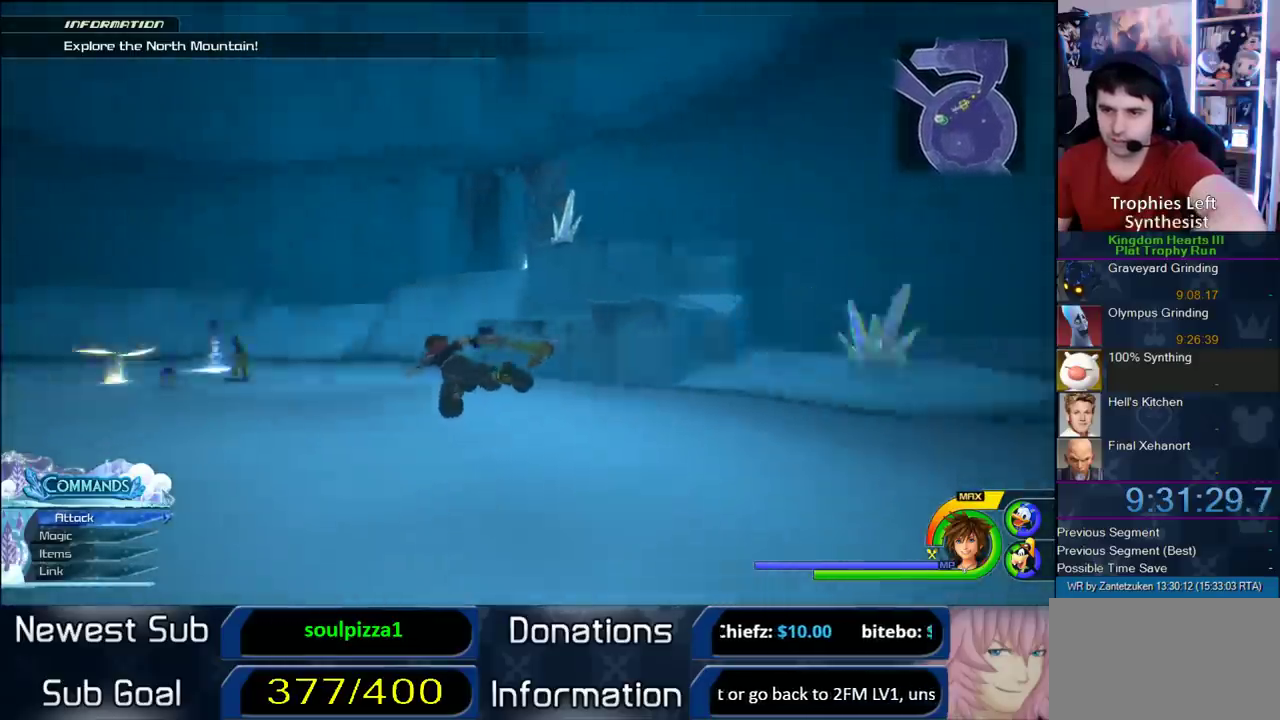
{"buttons": ["CROSS"], "left_stick": "up-left", "right_stick": "center", "events": [[50, "right_stick", "center"]]}
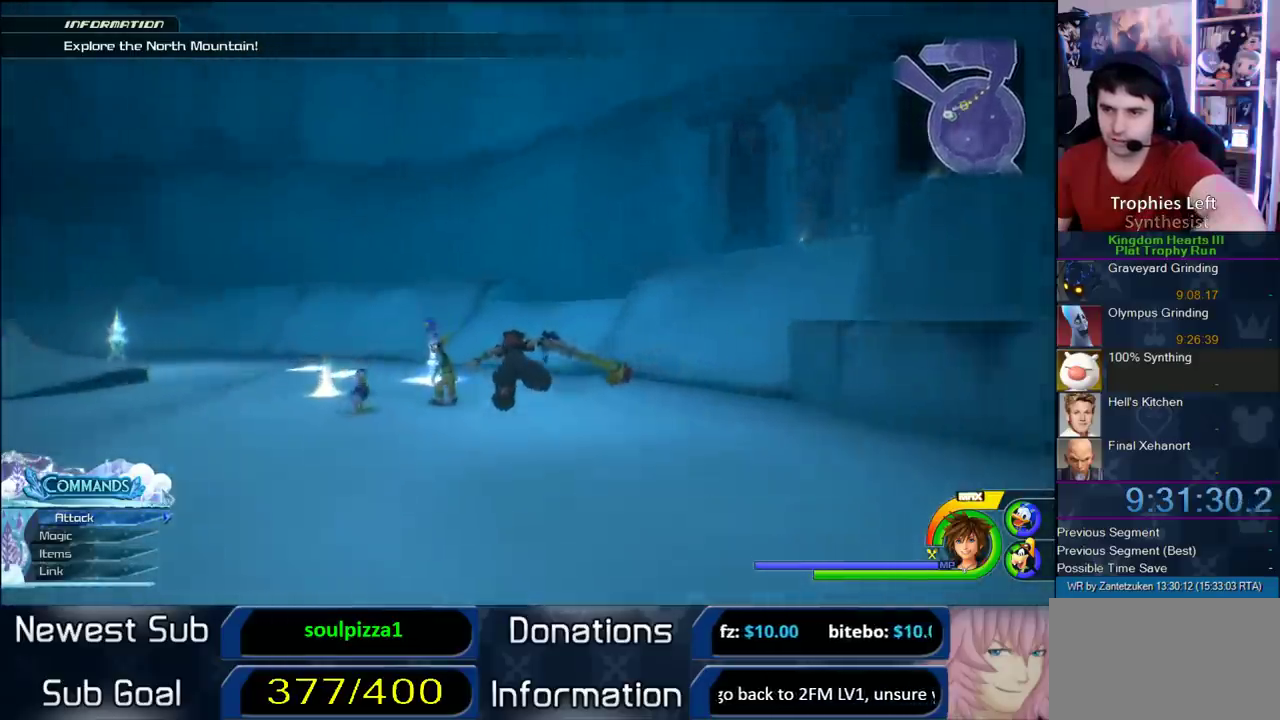
{"buttons": ["CROSS"], "left_stick": "up-left", "right_stick": "center"}